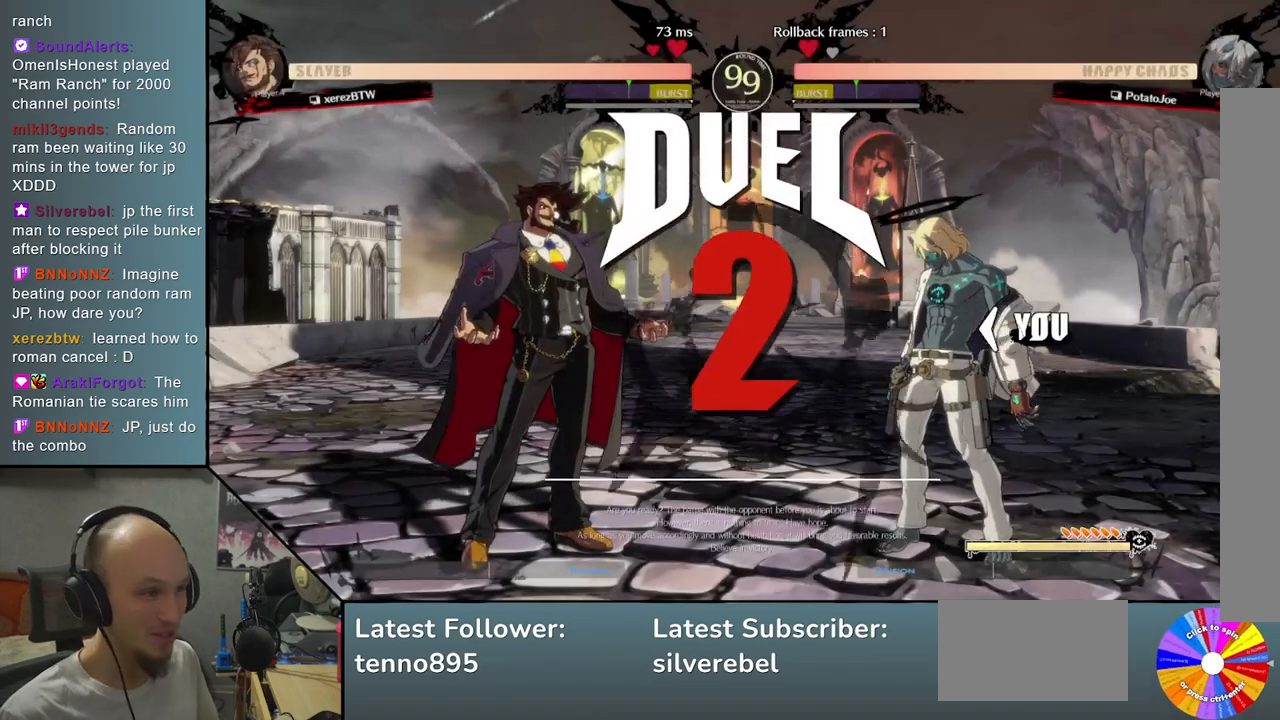
Gameplay with a controller (arcade stick); each line is a JSON object with the inputs held at the frame after it. "events" lists button and stick changes between this image and that frame as [ms after this image, input, new state], when the widget could be followed in between. Not read: L3 R3 other_buttons.
{"buttons": [], "left_stick": "down", "events": [[217, "left_stick", "down"]]}
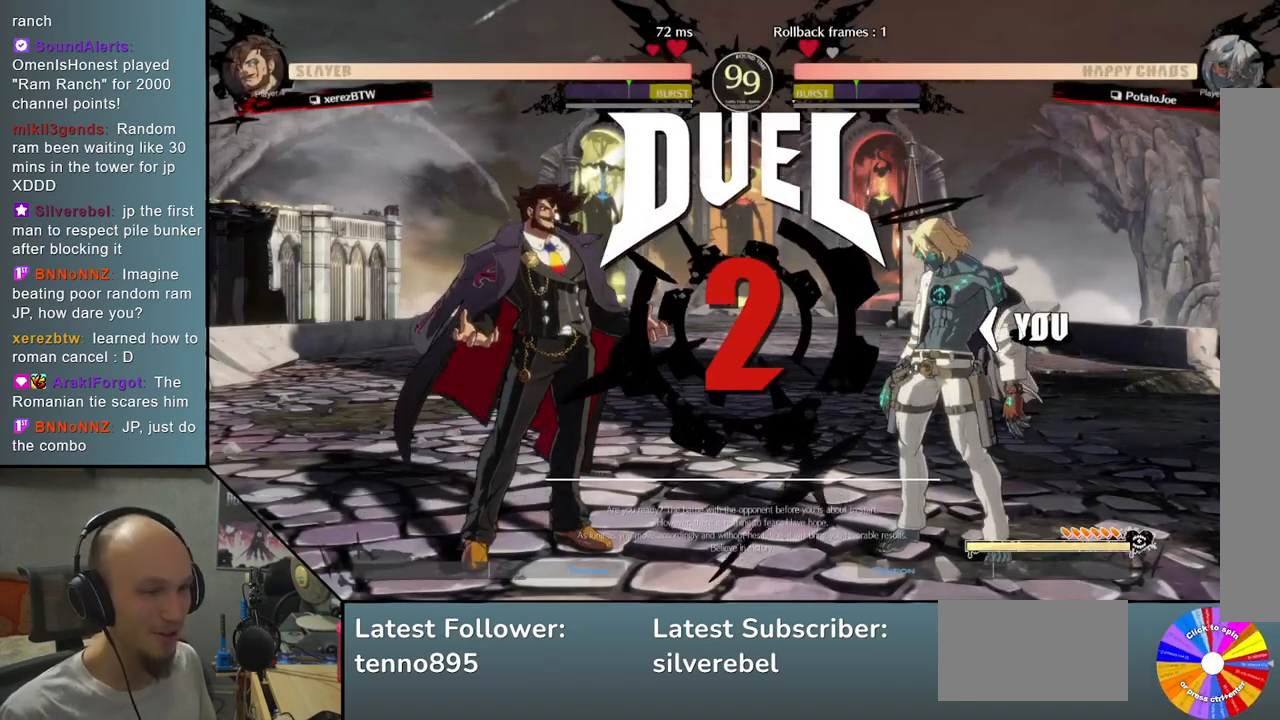
{"buttons": [], "left_stick": "down", "events": []}
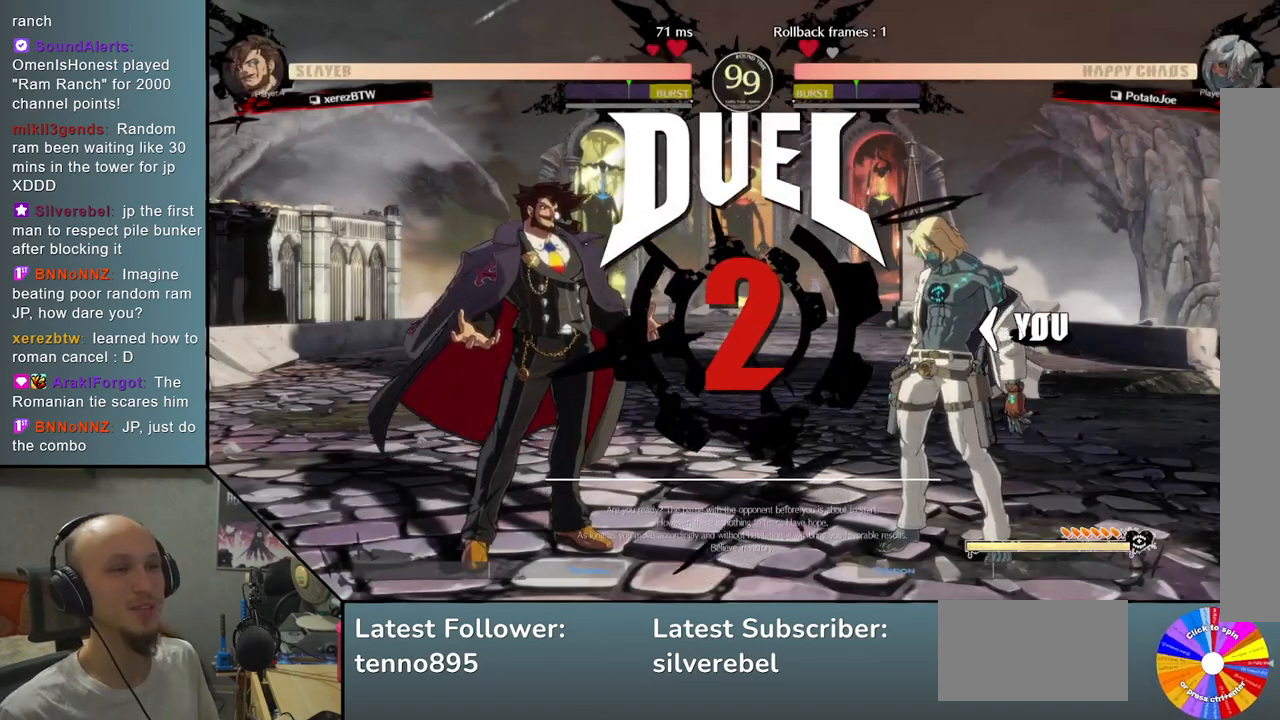
{"buttons": [], "left_stick": "down", "events": []}
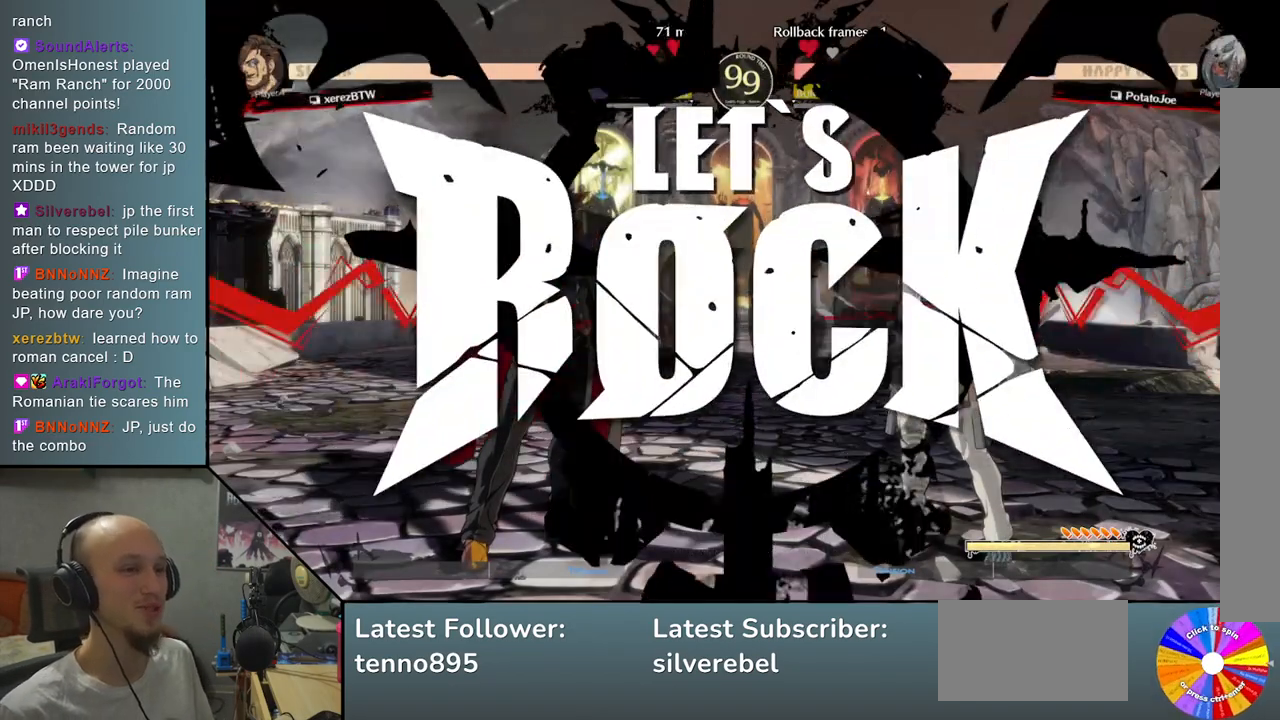
{"buttons": [], "left_stick": "down", "events": [[217, "CROSS", "down"], [283, "CROSS", "up"], [383, "CROSS", "down"], [450, "CROSS", "up"]]}
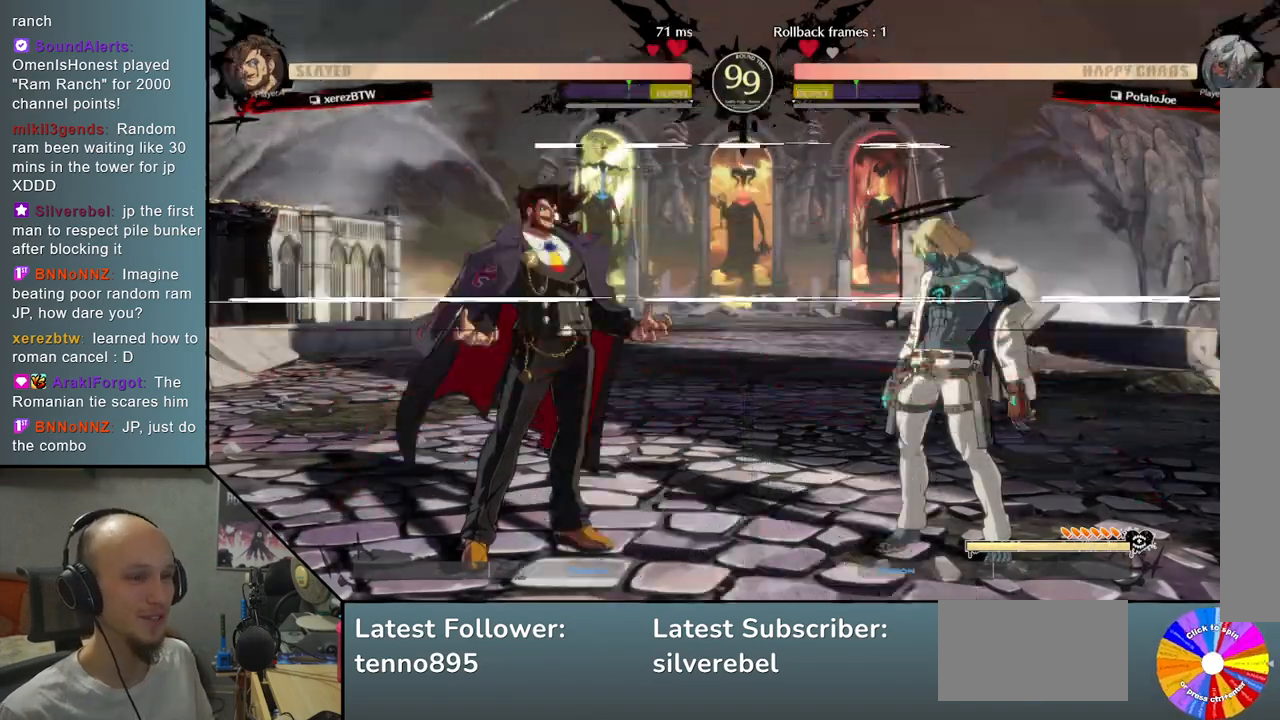
{"buttons": [], "left_stick": "down", "events": [[17, "CROSS", "down"], [100, "CROSS", "up"], [167, "CROSS", "down"], [267, "CROSS", "up"]]}
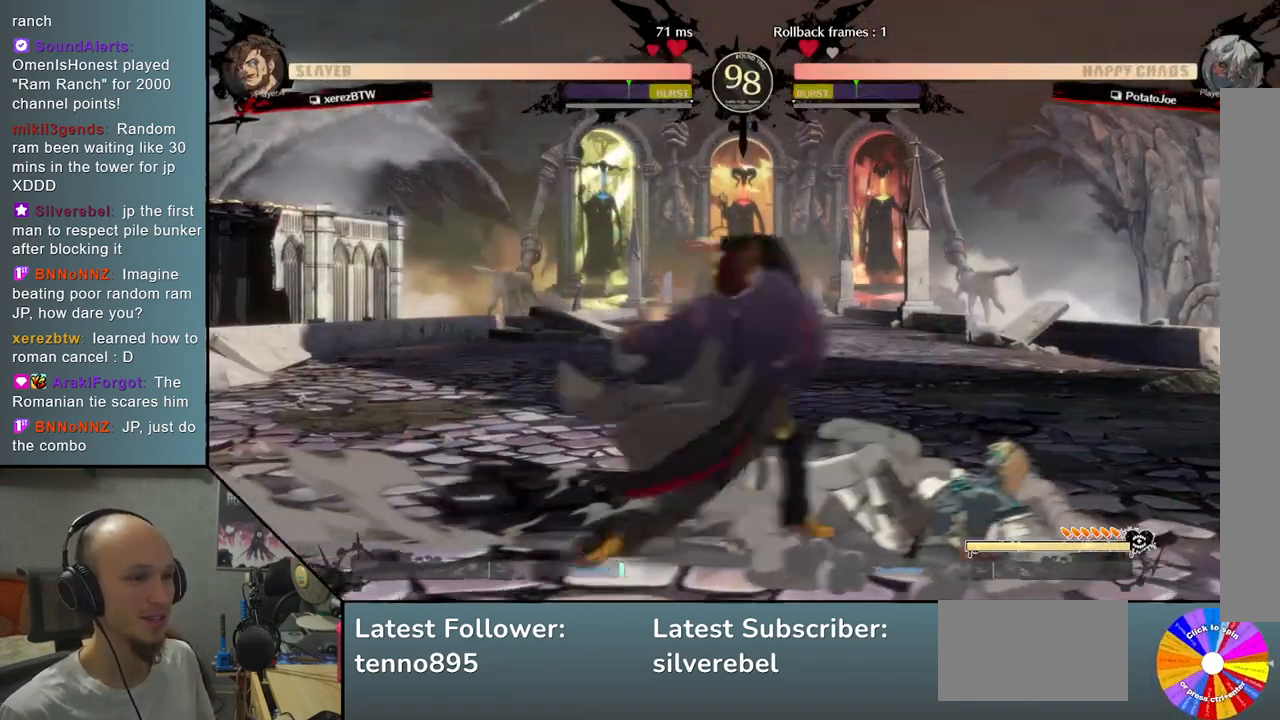
{"buttons": [], "left_stick": "right", "events": [[83, "left_stick", "right"]]}
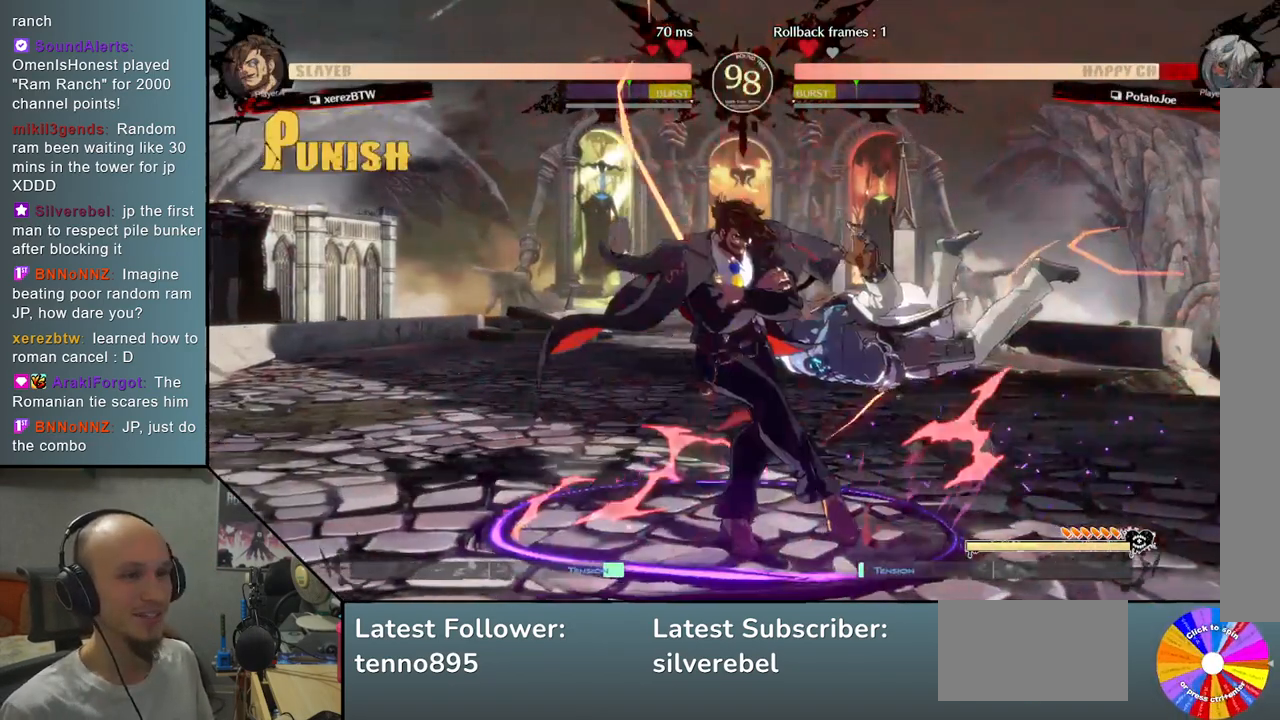
{"buttons": [], "left_stick": "right", "events": []}
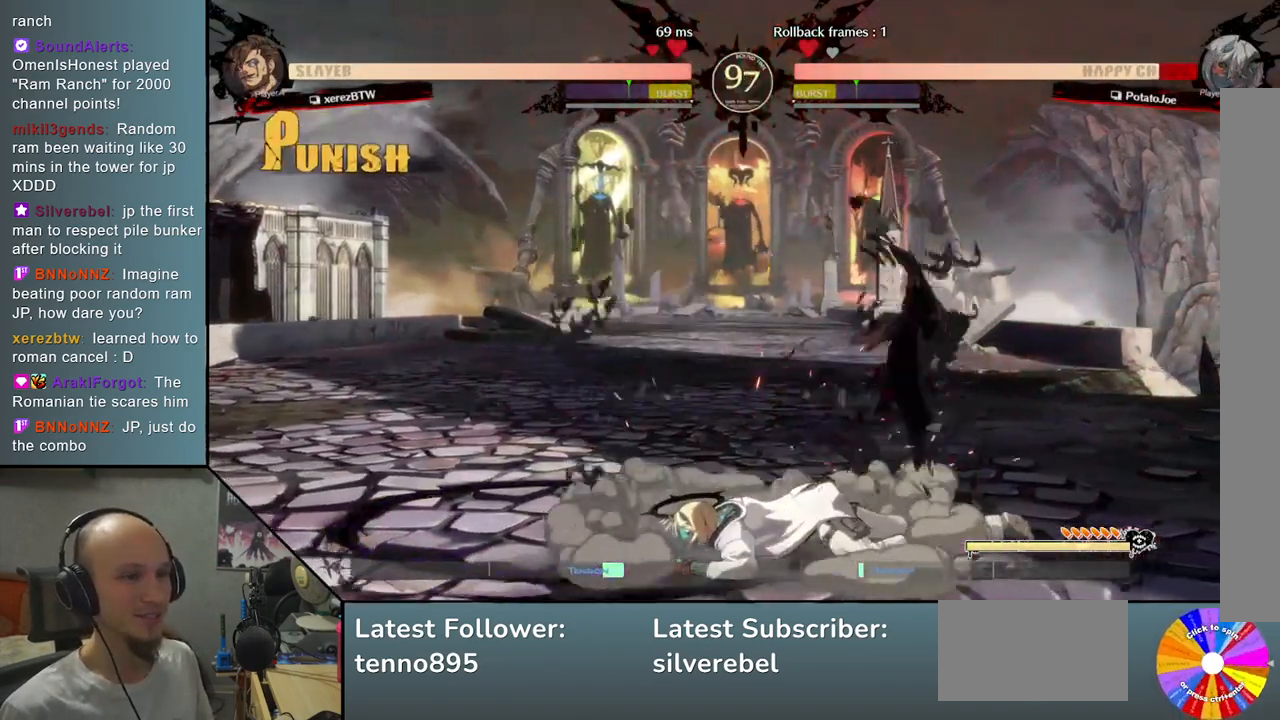
{"buttons": [], "left_stick": "left", "events": [[200, "left_stick", "down-right"], [433, "left_stick", "left"]]}
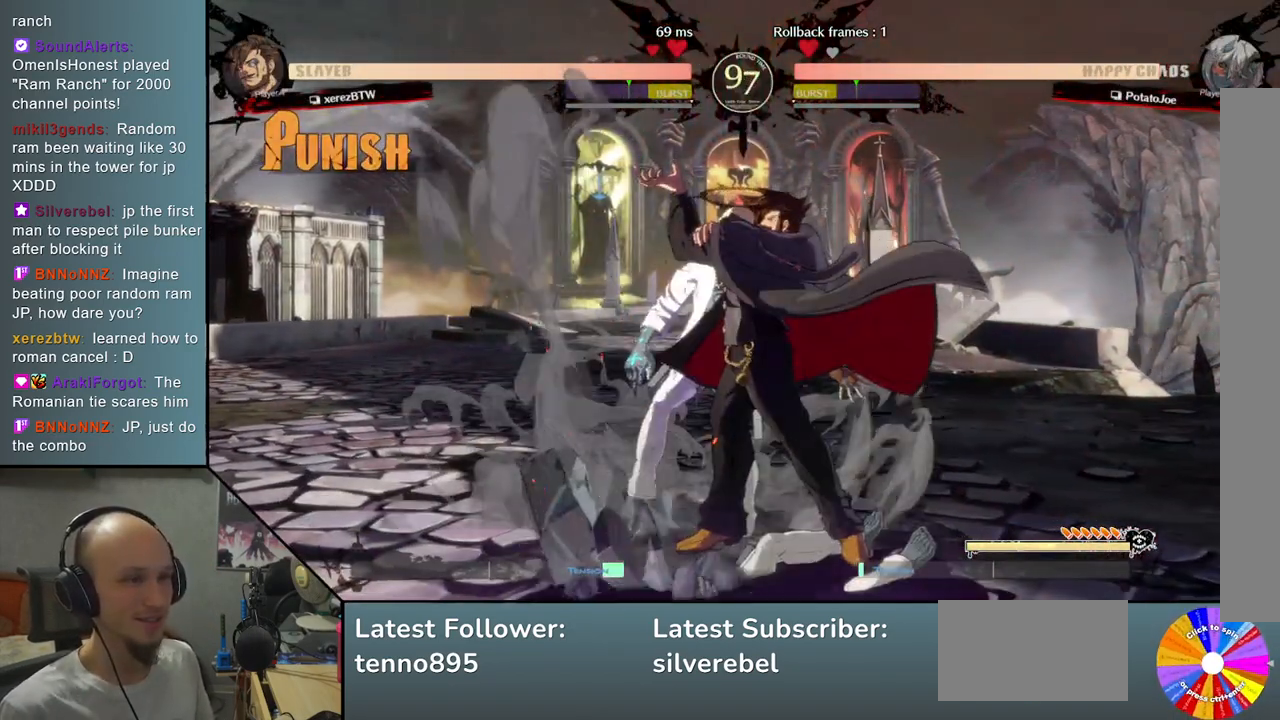
{"buttons": [], "left_stick": "down-left", "events": [[167, "left_stick", "down-left"]]}
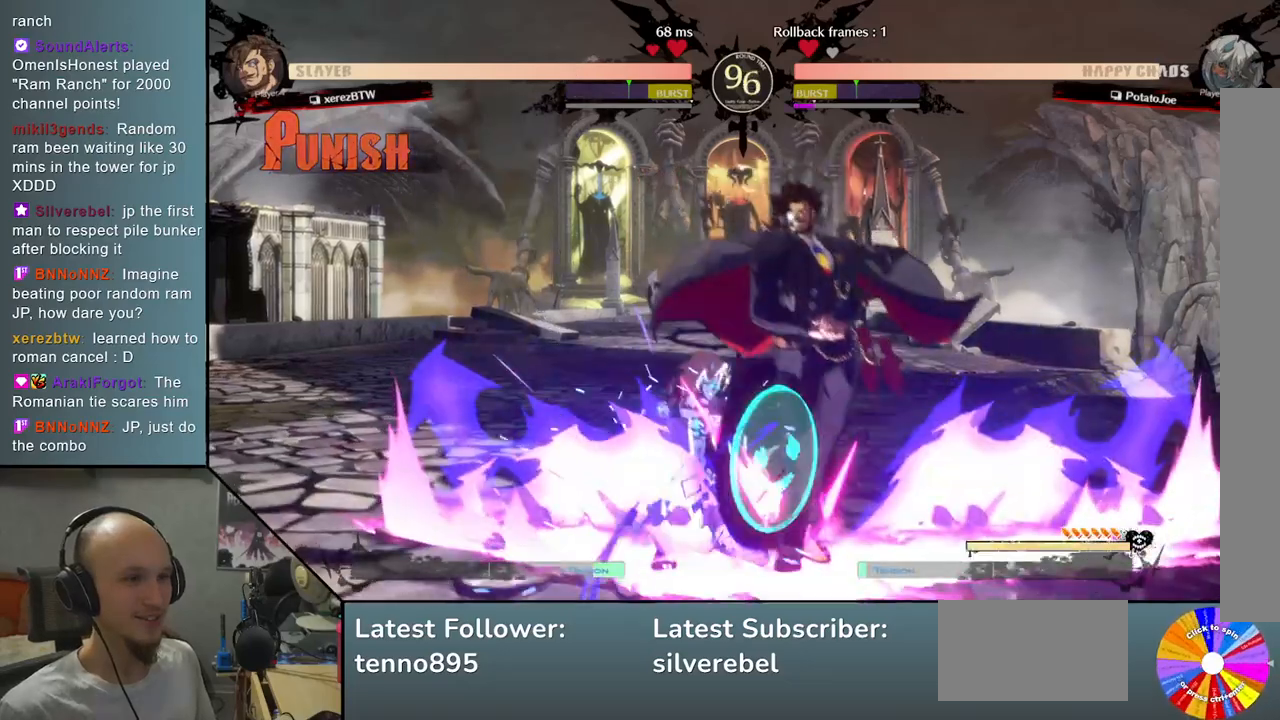
{"buttons": [], "left_stick": "left", "events": [[350, "left_stick", "left"], [417, "CIRCLE", "down"], [483, "CIRCLE", "up"]]}
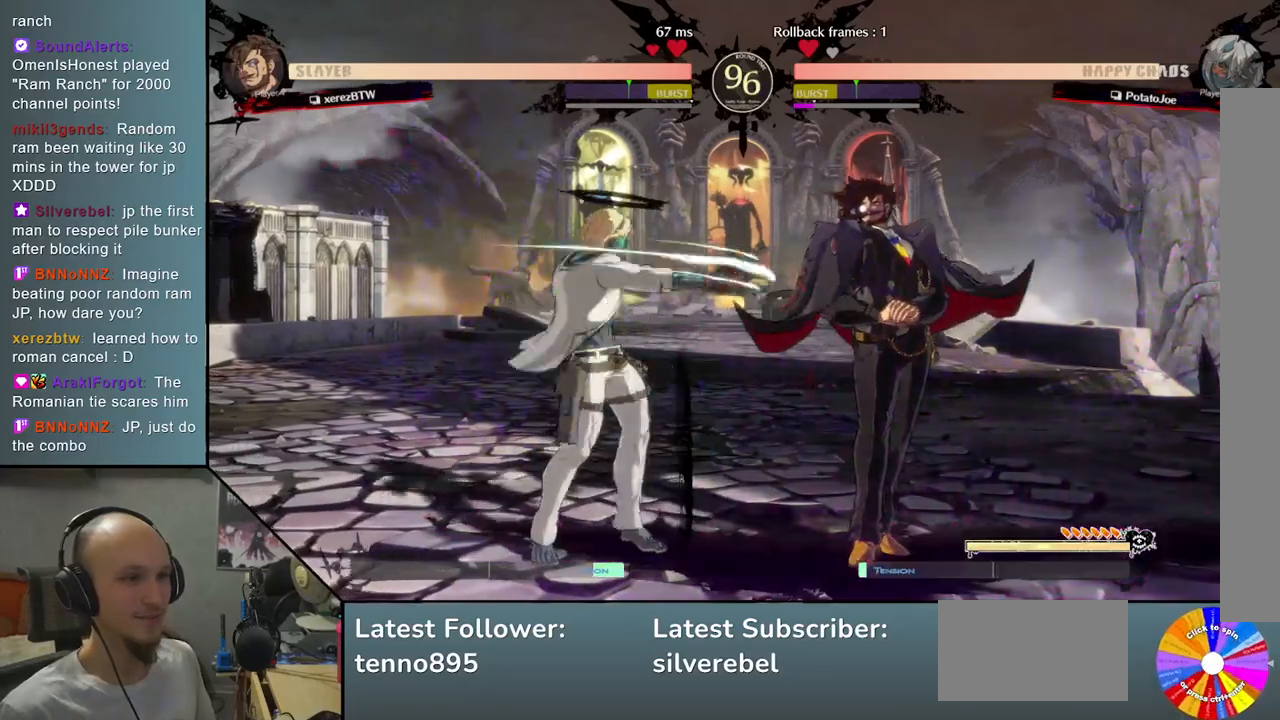
{"buttons": ["CIRCLE"], "left_stick": "down", "events": [[67, "CIRCLE", "down"], [133, "CIRCLE", "up"], [233, "left_stick", "right"], [500, "CIRCLE", "down"], [500, "left_stick", "down"]]}
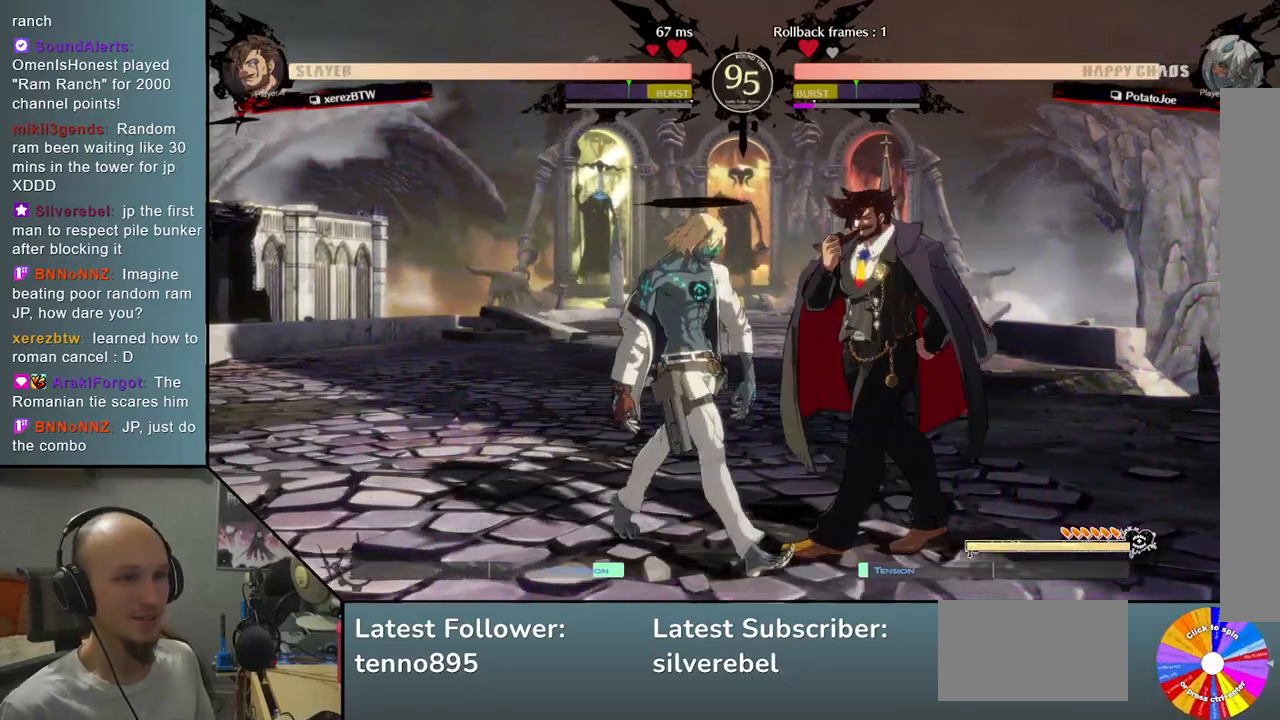
{"buttons": [], "left_stick": "down-left", "events": [[133, "CIRCLE", "up"], [200, "left_stick", "down-left"], [350, "R2", "down"], [467, "R2", "up"]]}
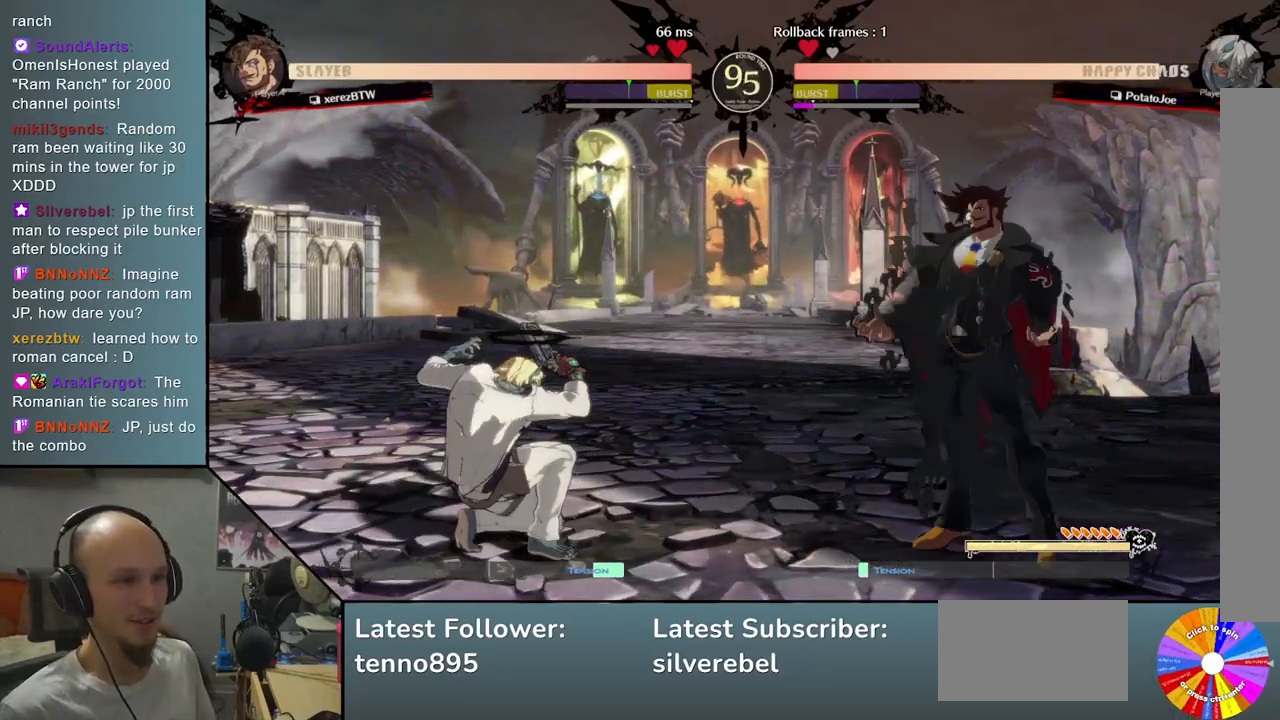
{"buttons": [], "left_stick": "left", "events": [[100, "left_stick", "left"]]}
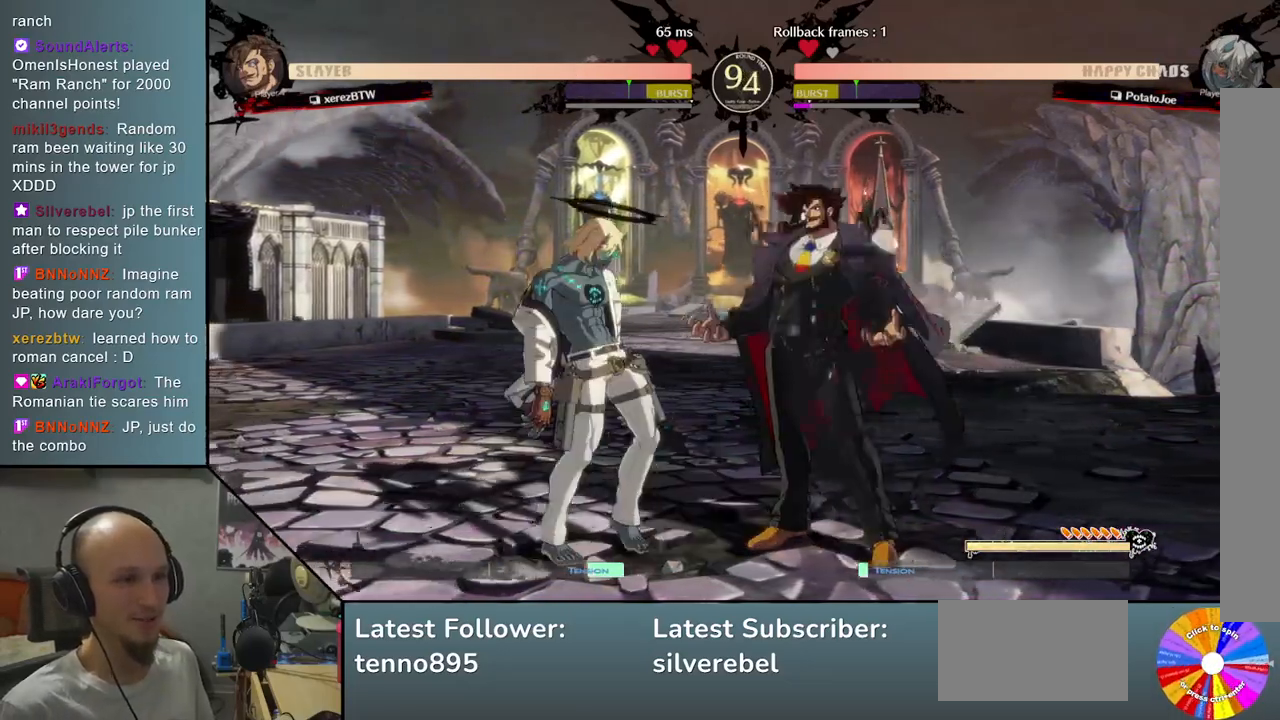
{"buttons": [], "left_stick": "down", "events": [[483, "left_stick", "down"]]}
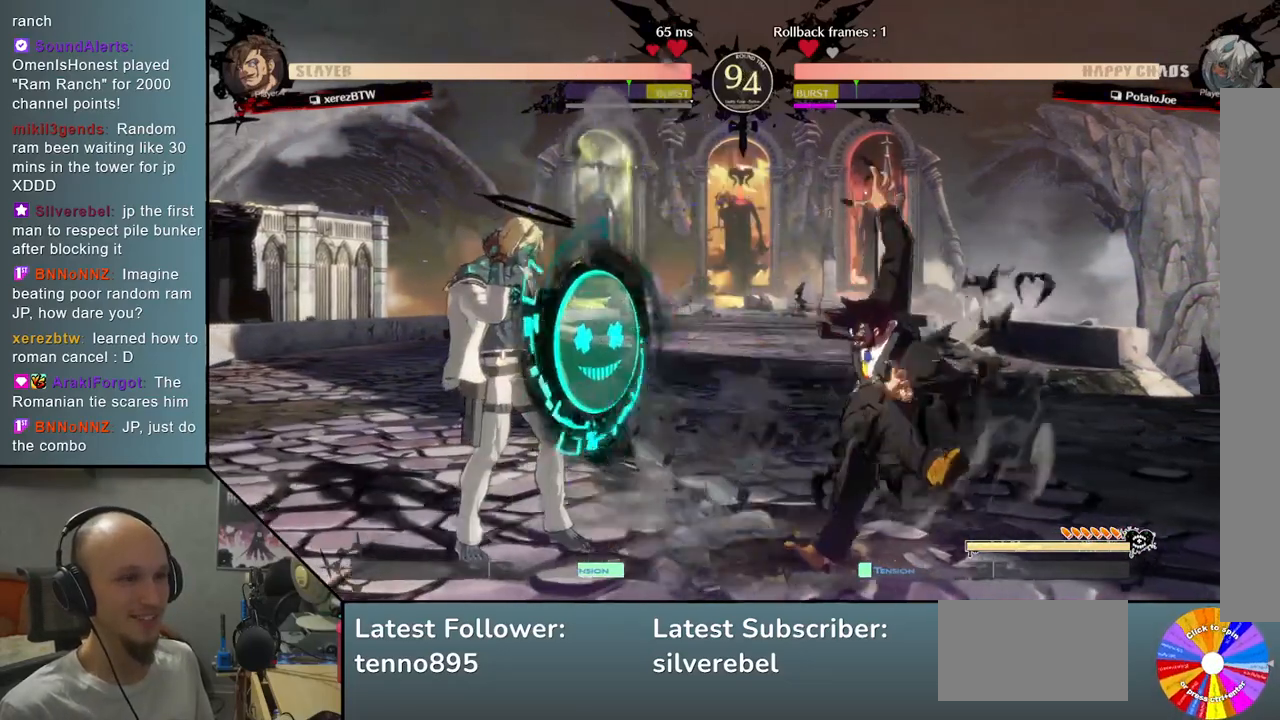
{"buttons": ["R2"], "left_stick": "down-left", "events": [[17, "left_stick", "down-left"], [33, "R2", "down"], [133, "R2", "up"], [483, "R2", "down"]]}
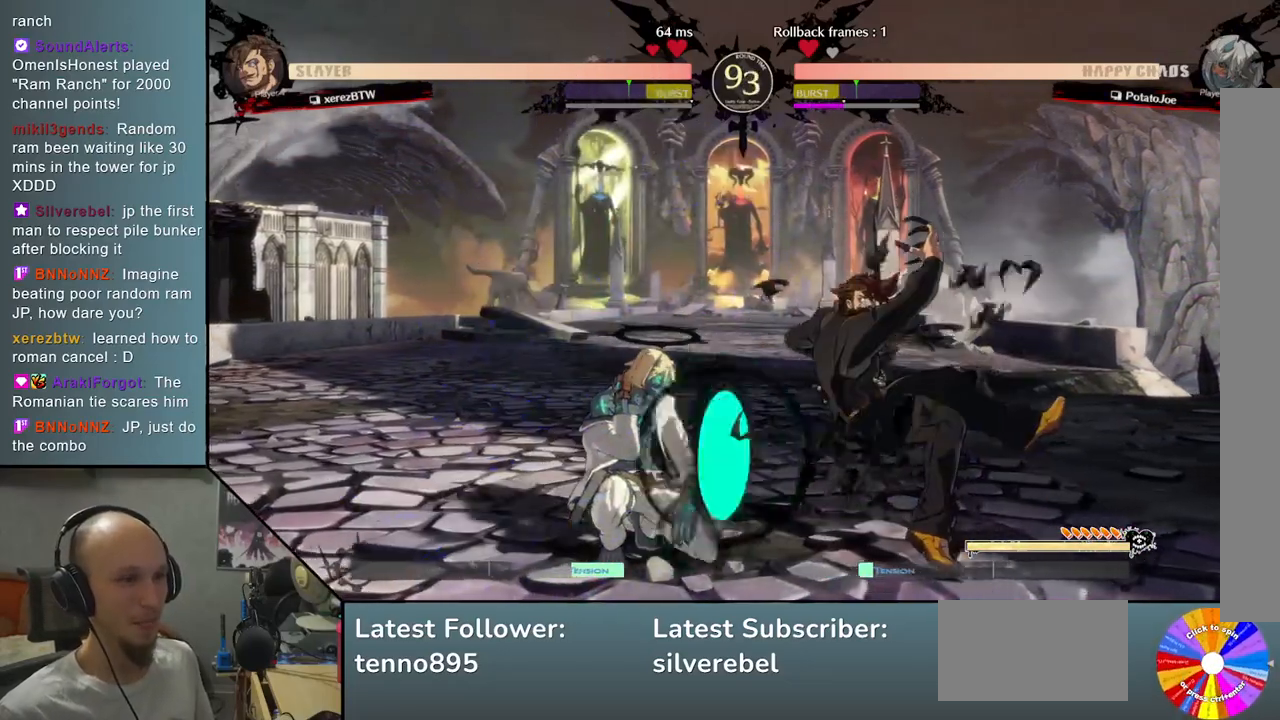
{"buttons": [], "left_stick": "center", "events": [[67, "R2", "up"], [200, "R2", "down"], [267, "R2", "up"], [500, "left_stick", "center"]]}
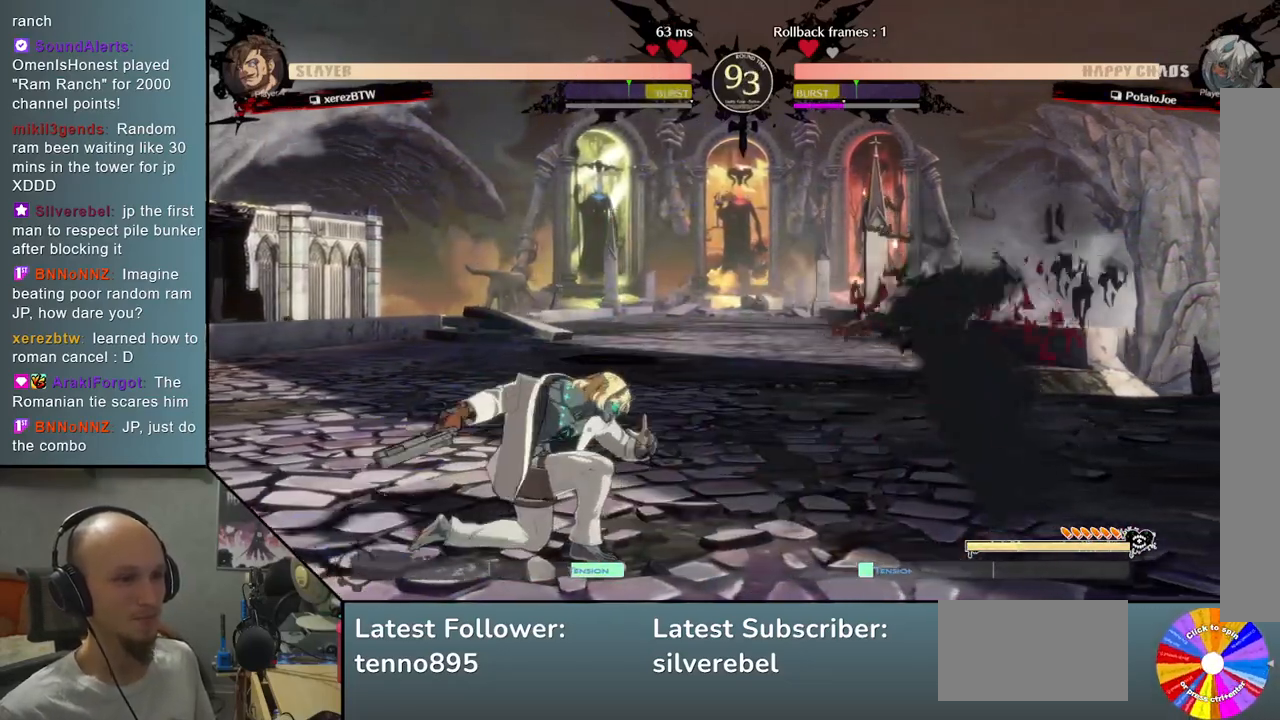
{"buttons": [], "left_stick": "left", "events": [[33, "left_stick", "right"], [200, "left_stick", "left"]]}
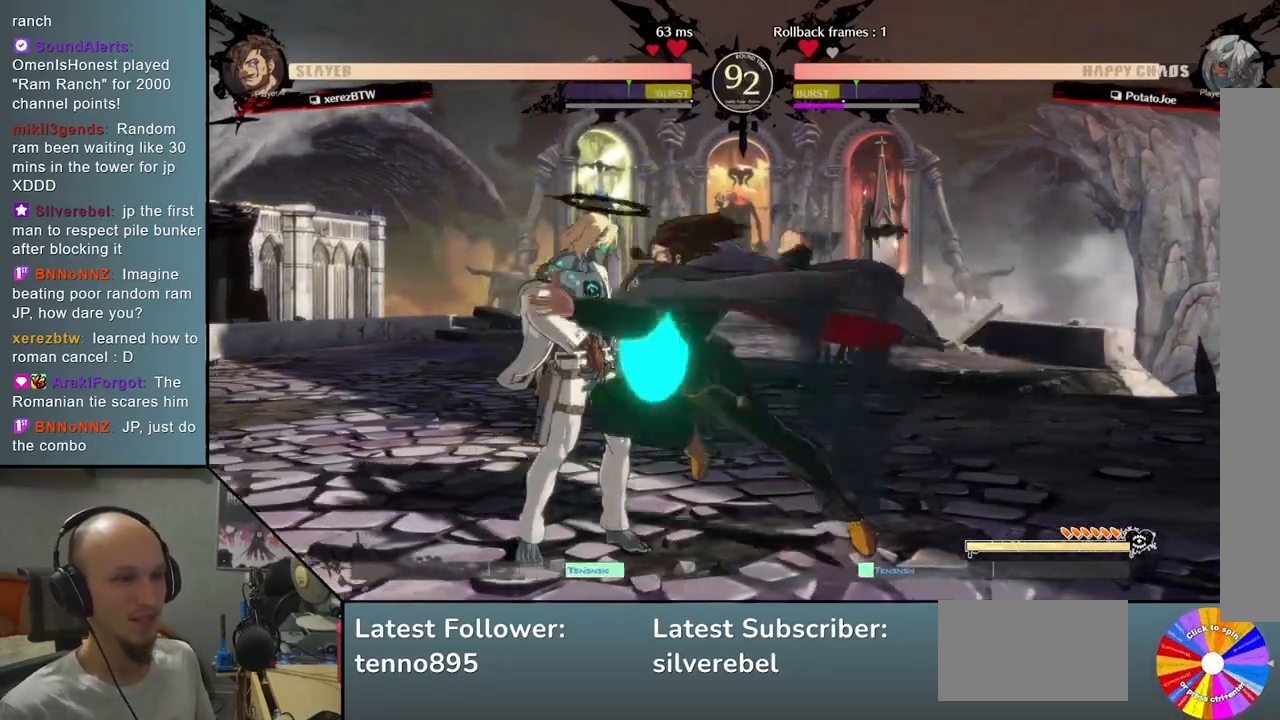
{"buttons": [], "left_stick": "down-left", "events": [[300, "left_stick", "down-left"]]}
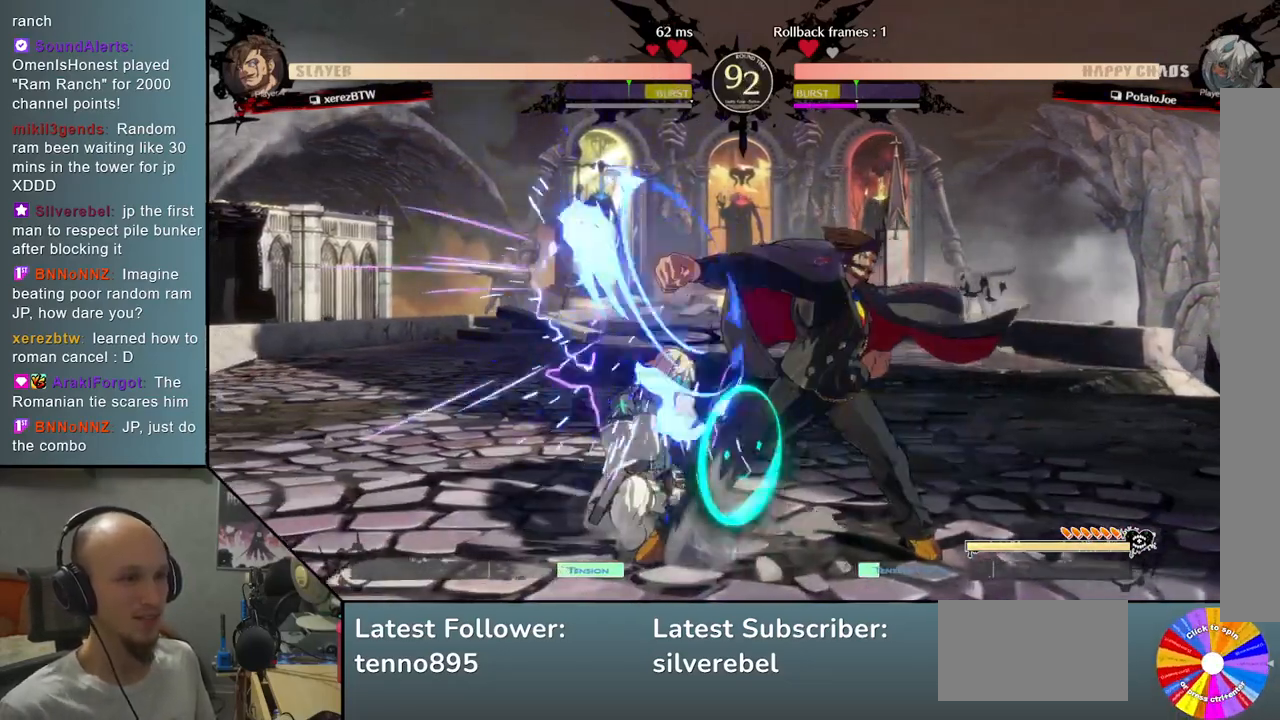
{"buttons": [], "left_stick": "down-left", "events": []}
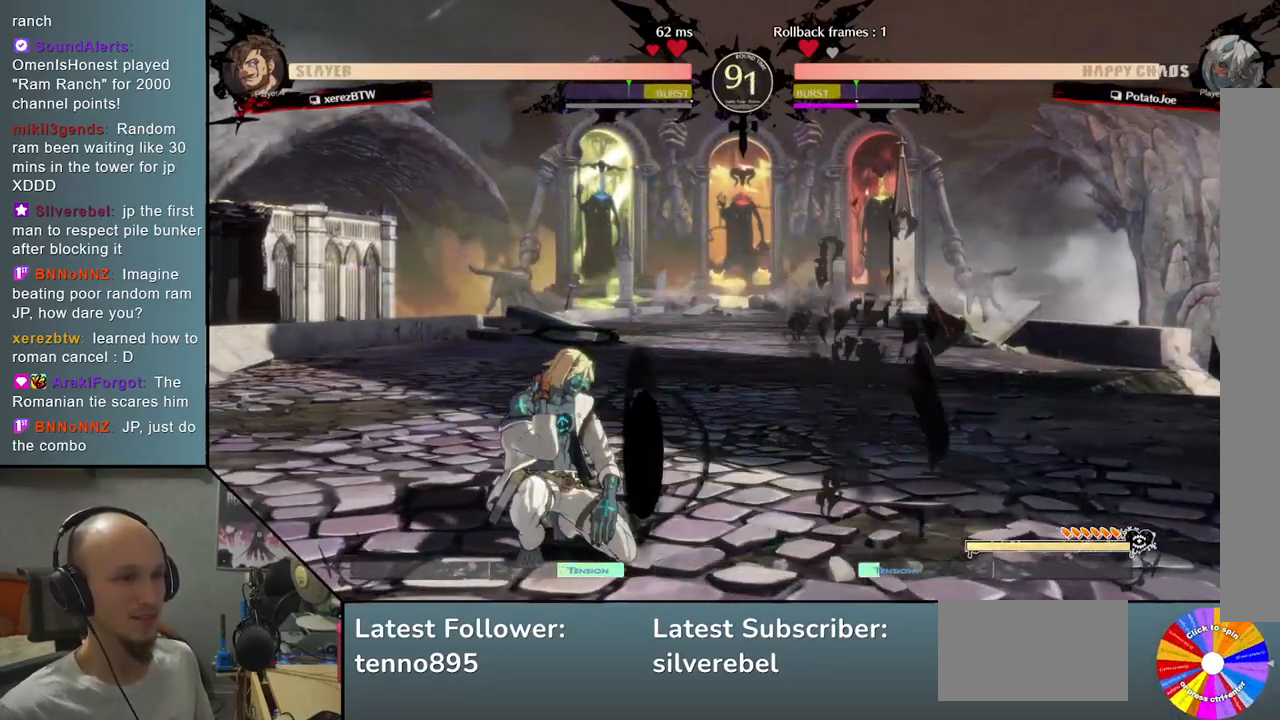
{"buttons": [], "left_stick": "down-left", "events": [[167, "R2", "down"], [267, "R2", "up"], [350, "R2", "down"], [450, "R2", "up"]]}
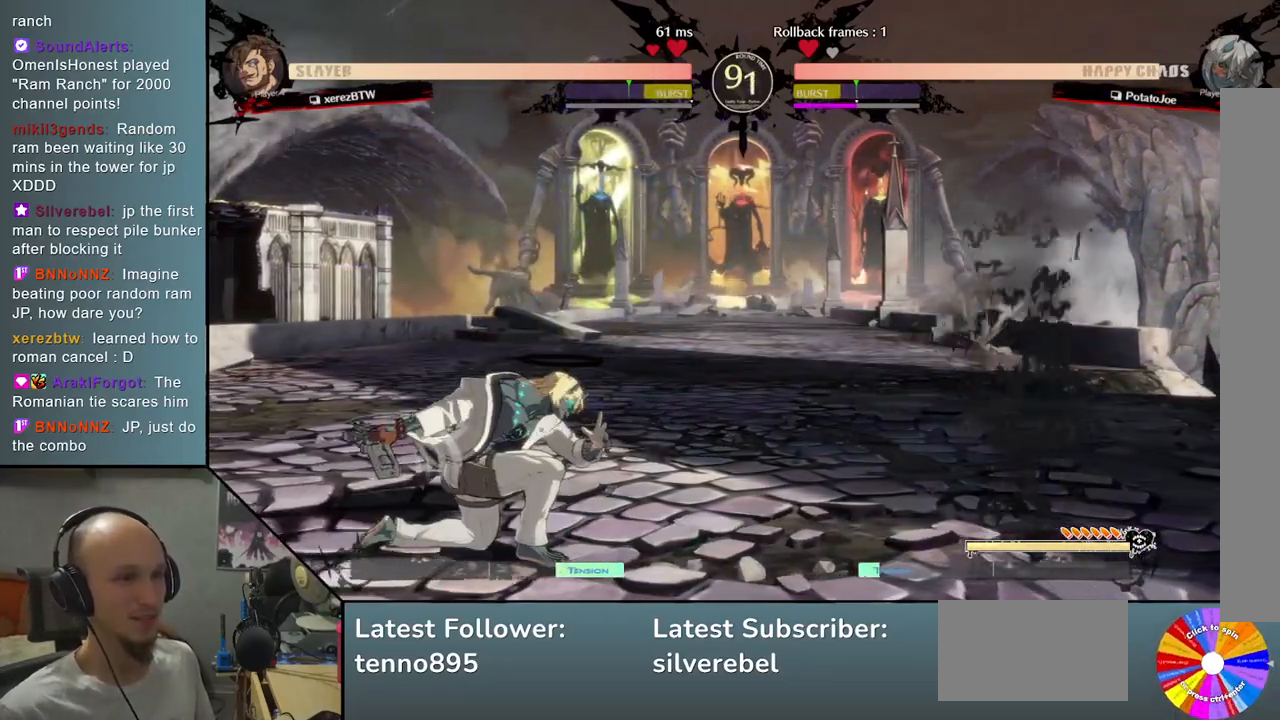
{"buttons": [], "left_stick": "up-left", "events": [[67, "left_stick", "left"], [367, "left_stick", "up-left"]]}
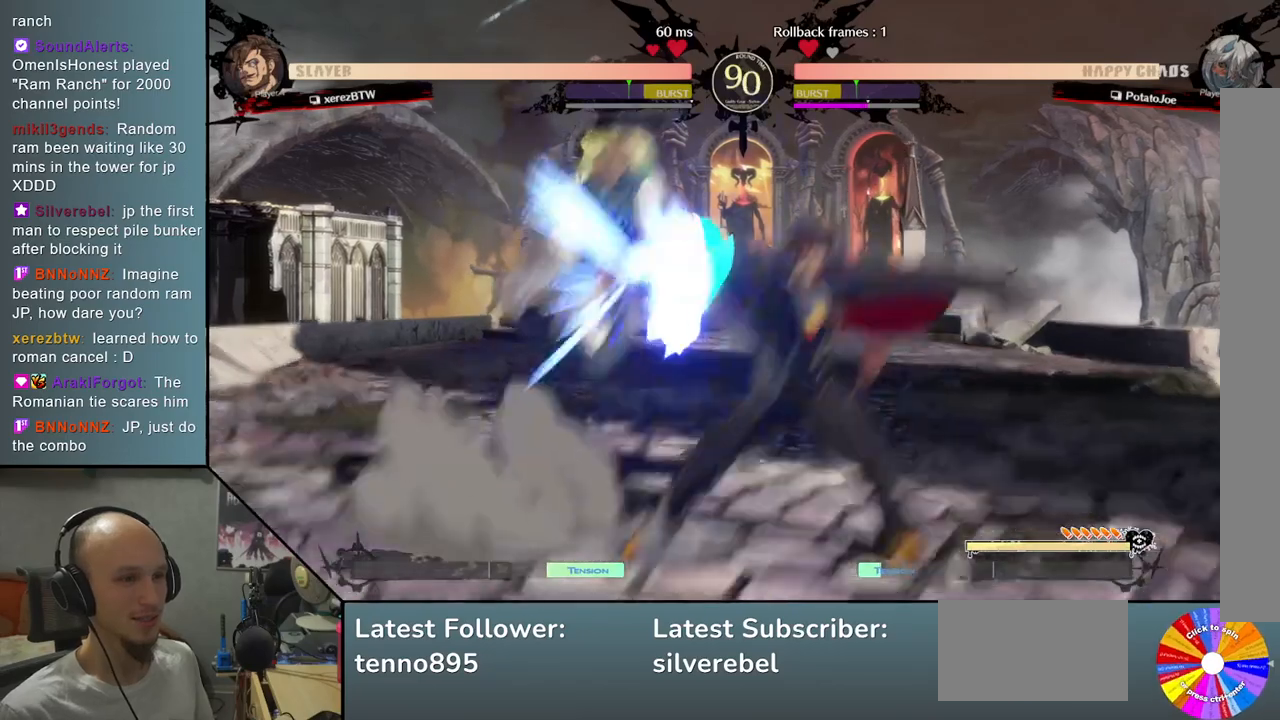
{"buttons": [], "left_stick": "down-left", "events": [[117, "left_stick", "down-left"]]}
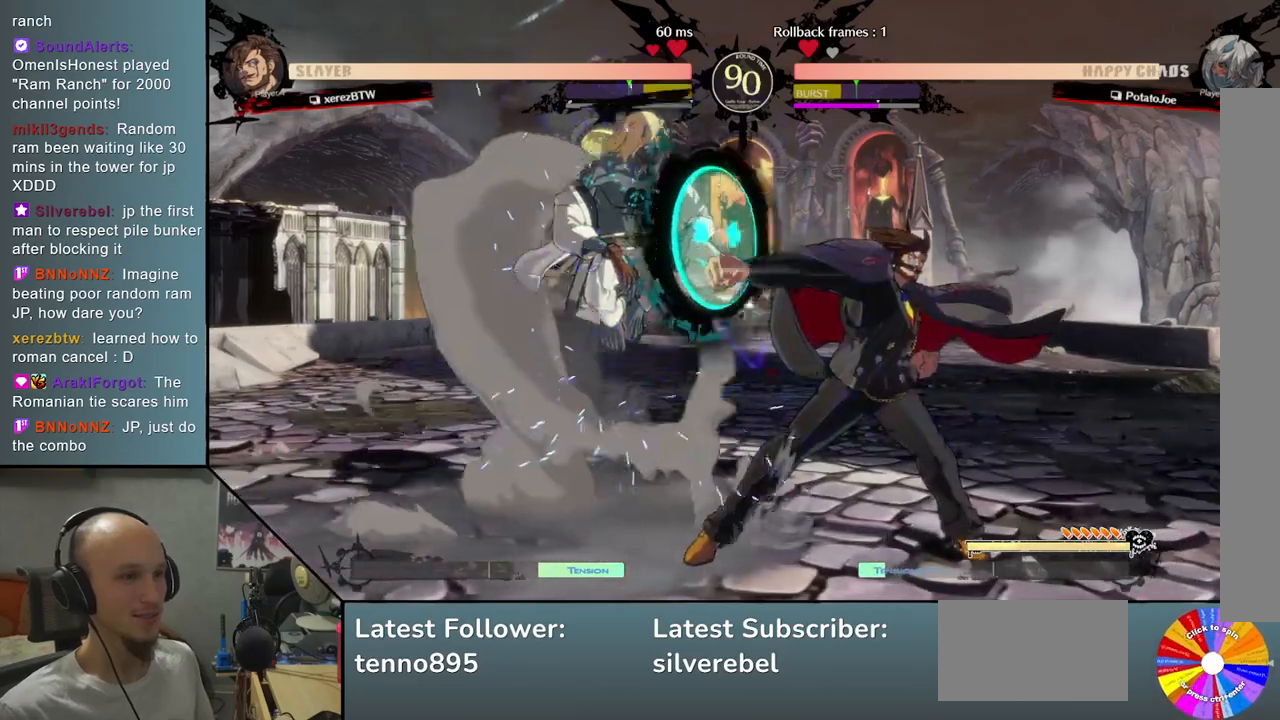
{"buttons": ["R2"], "left_stick": "down-left", "events": [[450, "R2", "down"]]}
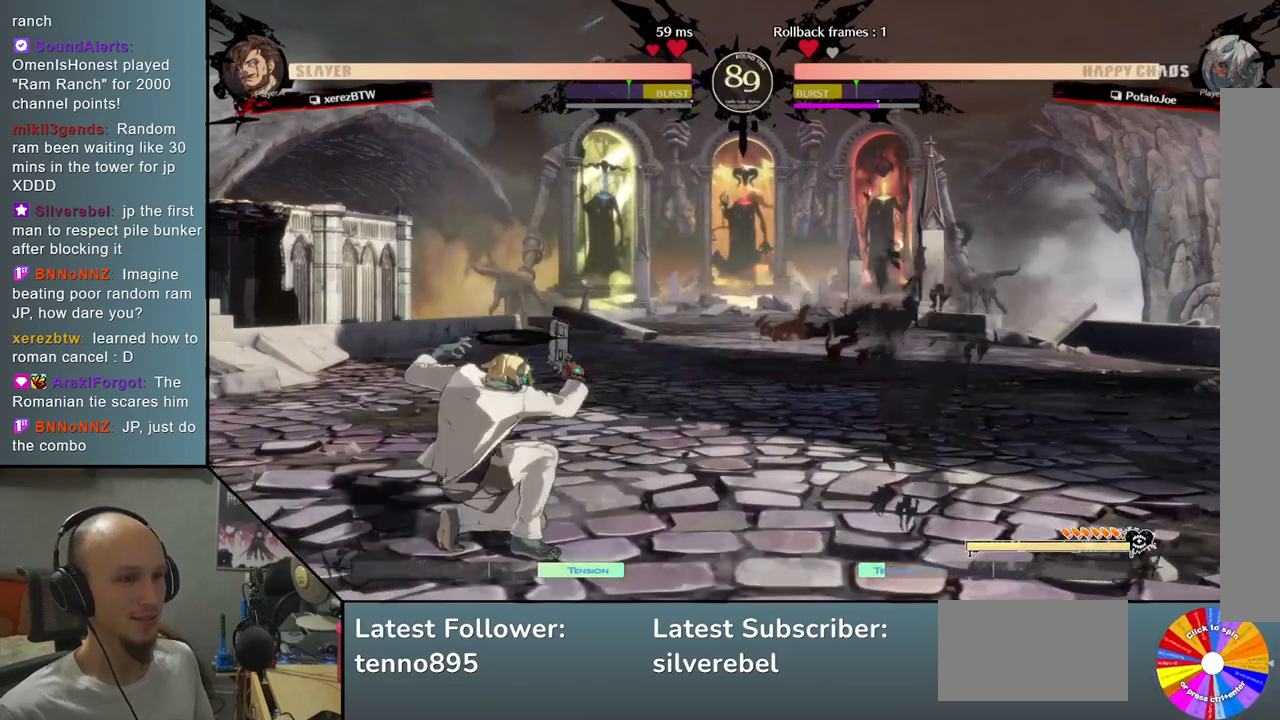
{"buttons": ["L2"], "left_stick": "right", "events": [[50, "R2", "up"], [367, "left_stick", "right"], [400, "L2", "down"]]}
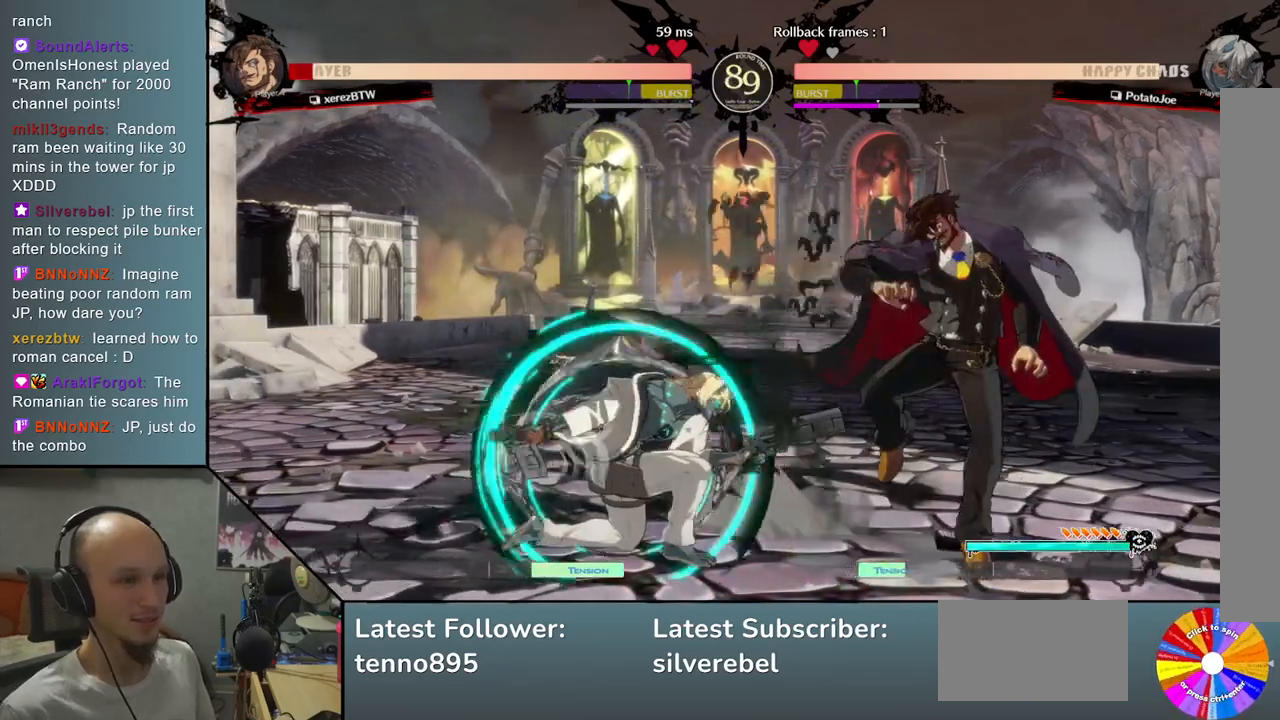
{"buttons": [], "left_stick": "down", "events": [[133, "L2", "up"], [317, "SQUARE", "down"], [333, "left_stick", "down"], [433, "SQUARE", "up"]]}
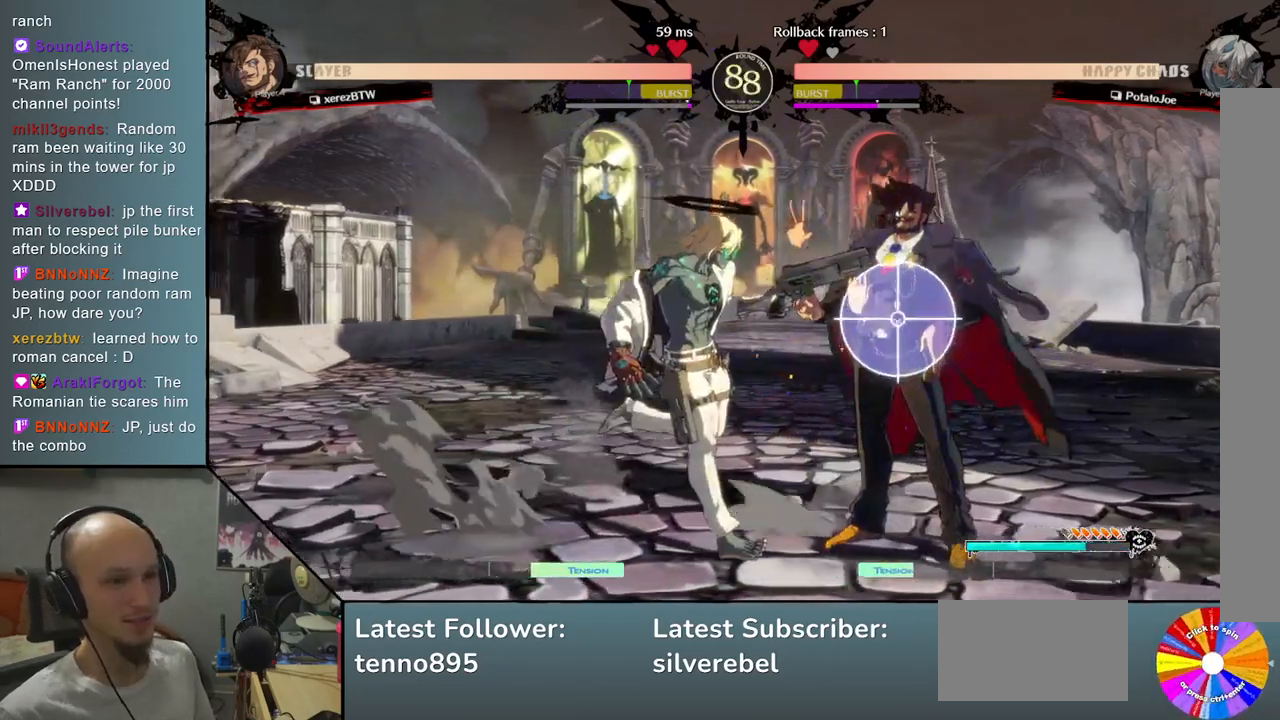
{"buttons": ["R2"], "left_stick": "right", "events": [[17, "CROSS", "down"], [133, "CROSS", "up"], [250, "left_stick", "down-left"], [367, "left_stick", "right"], [400, "R2", "down"]]}
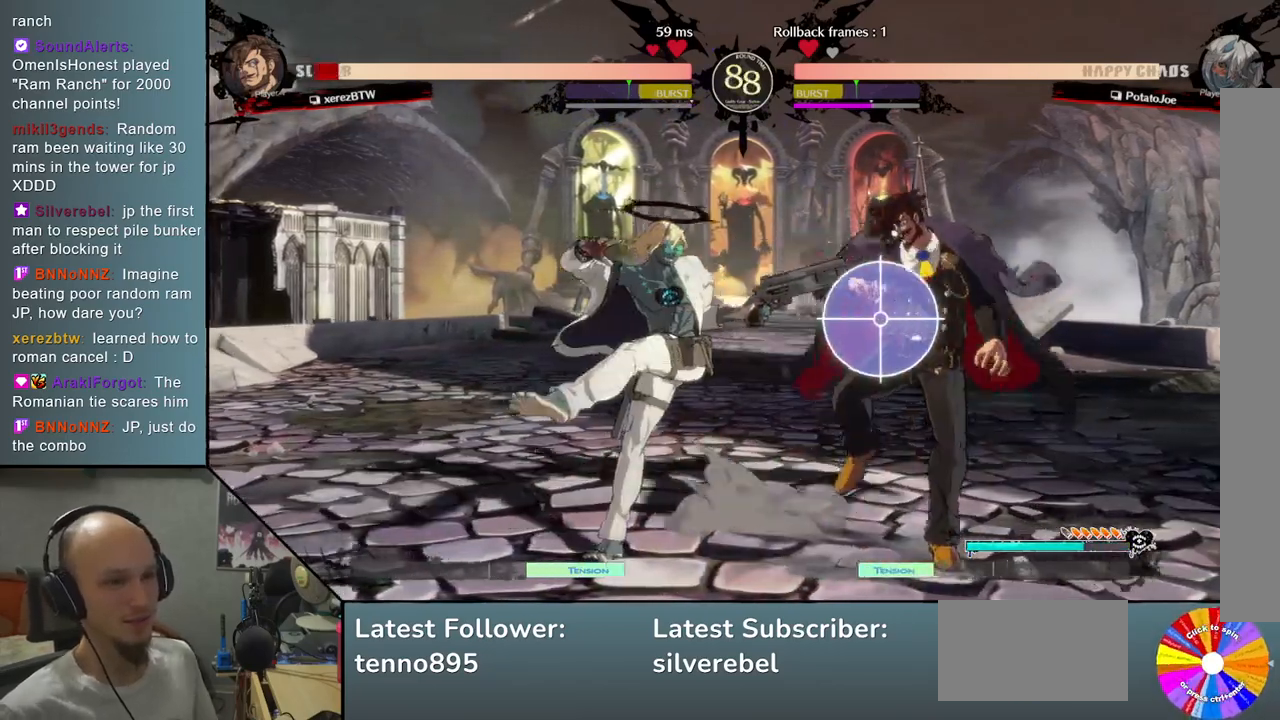
{"buttons": [], "left_stick": "down", "events": [[33, "R2", "up"], [133, "L2", "down"], [383, "L2", "up"], [483, "left_stick", "down"]]}
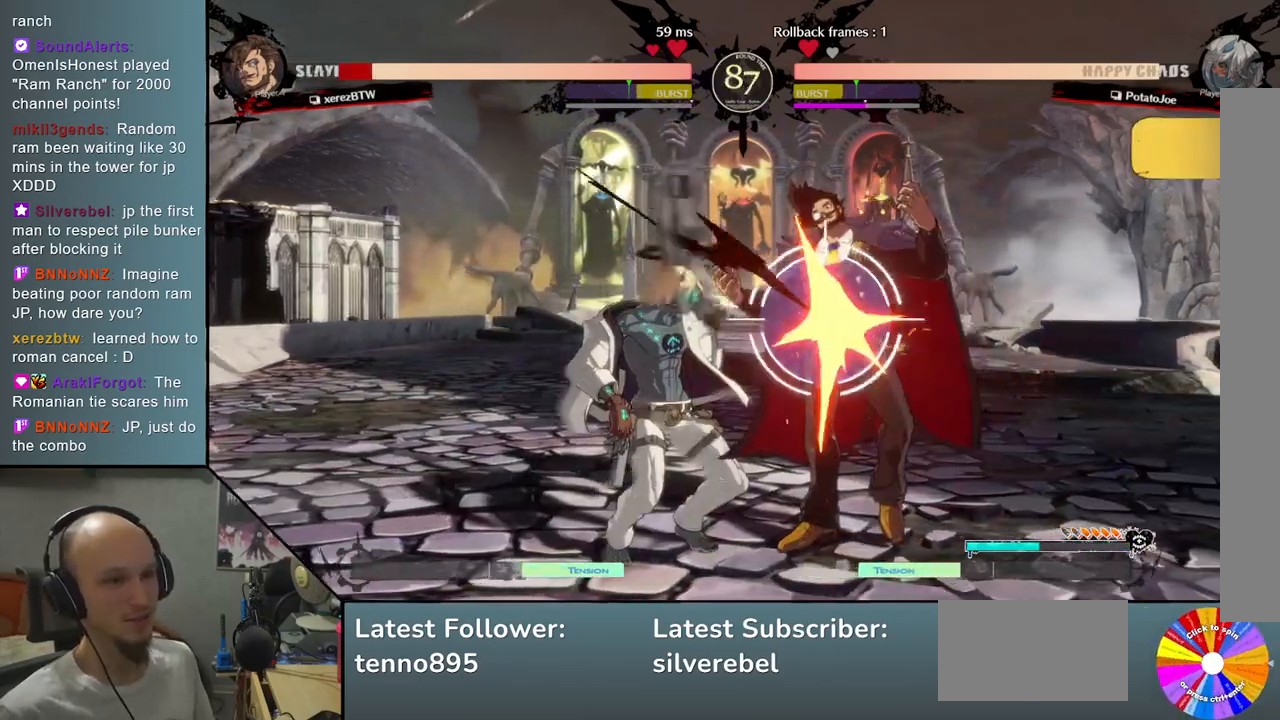
{"buttons": [], "left_stick": "down", "events": [[50, "SQUARE", "down"], [167, "SQUARE", "up"], [283, "CROSS", "down"], [383, "CROSS", "up"], [383, "left_stick", "center"], [450, "left_stick", "left"], [500, "left_stick", "down"]]}
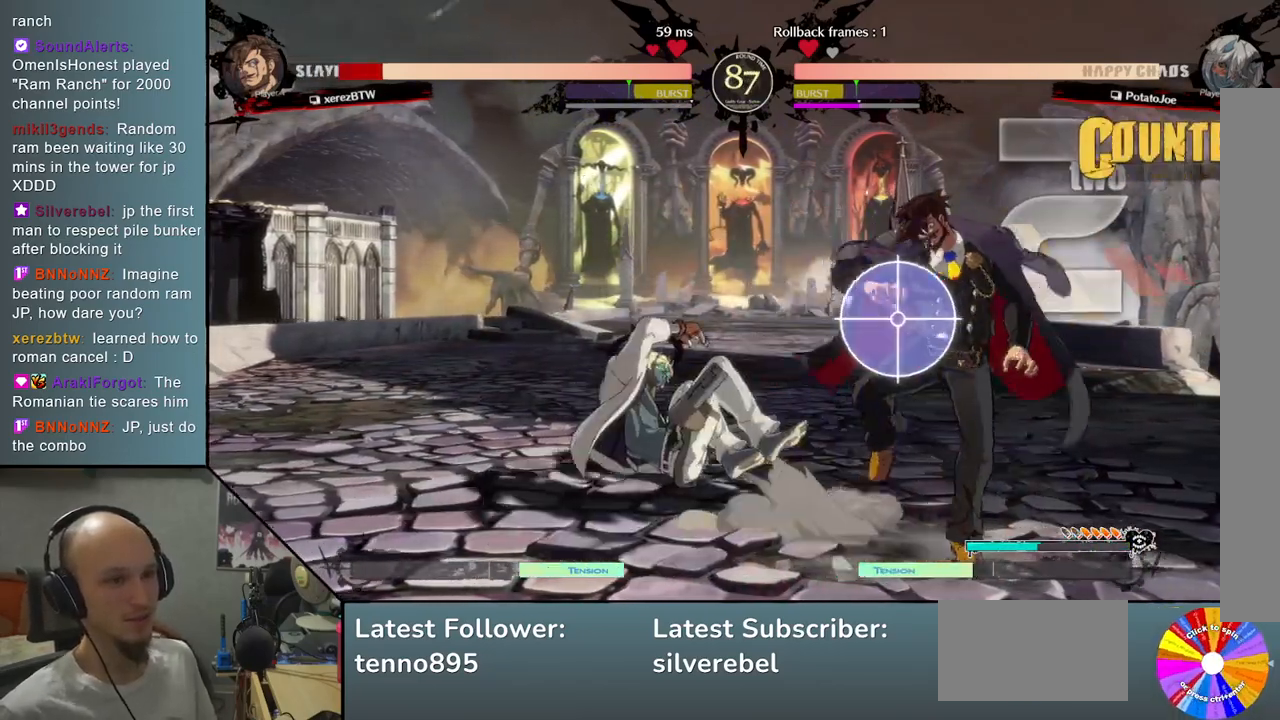
{"buttons": ["L2"], "left_stick": "right", "events": [[33, "left_stick", "right"], [67, "R2", "down"], [233, "R2", "up"], [300, "L2", "down"]]}